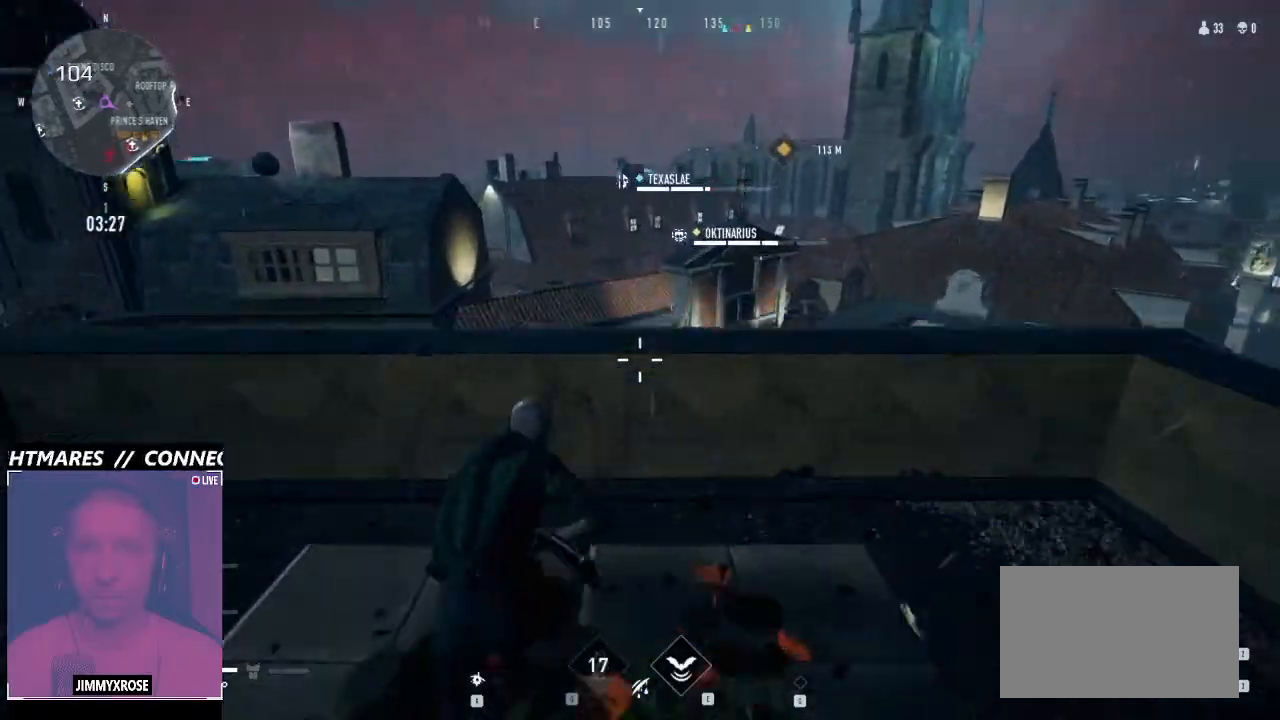
Gameplay with keyboard and mouse; each line is a JSON object with the keys and mouse buttons held at the frame after it. "events" lists presses ("down") and releases ("up") of "1", "2", "3", "4", "5", "6", "a", "alt", "b", "c", "caps_lock", "ctrl", "d", "e", "f", "g", "q", "r", "s", "shift", "space", "t", "tab", "v", "w", "x", "z", "mouse_left", "mouse_wheel" and "mouse_right" between this image and that frame as [ms after this image, input, new state], when the widget could be followed in between. "mouse_left", "mouse_wheel", "mouse_right" = the "left", "wheel", "right" buttons of the "mouse" list. No other keys are recorded. "wheel" means that the mouse wheel is clicked or scrolled. Not read: mouse_move.
{"keys": ["space", "w"], "mouse": [], "events": [[66, "d", "down"], [100, "space", "down"], [400, "d", "up"]]}
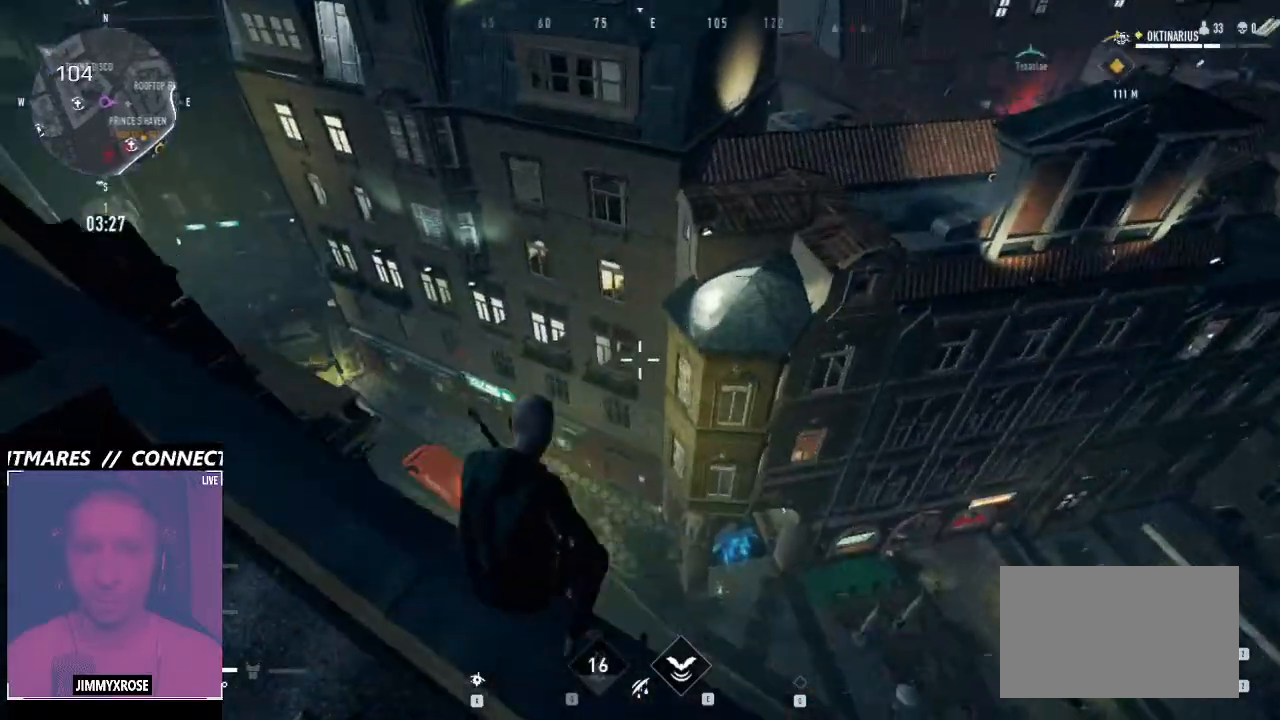
{"keys": ["d", "space", "w"], "mouse": []}
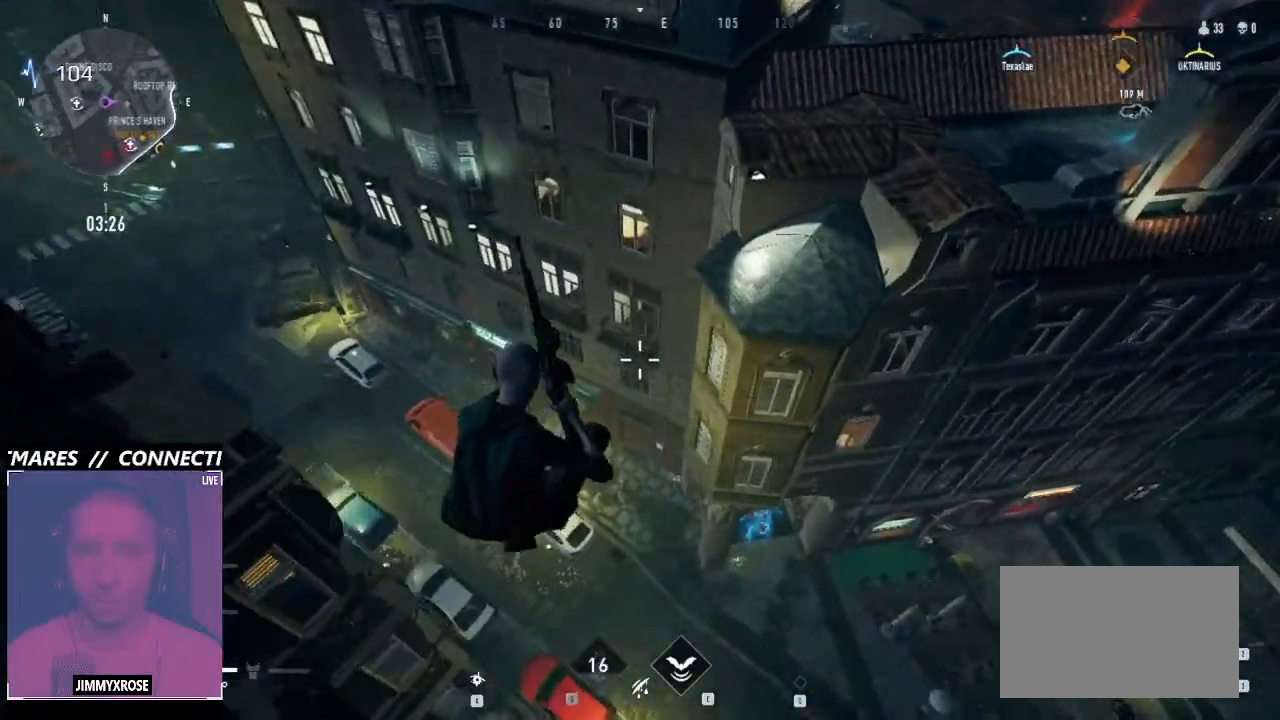
{"keys": ["d", "space", "w"], "mouse": []}
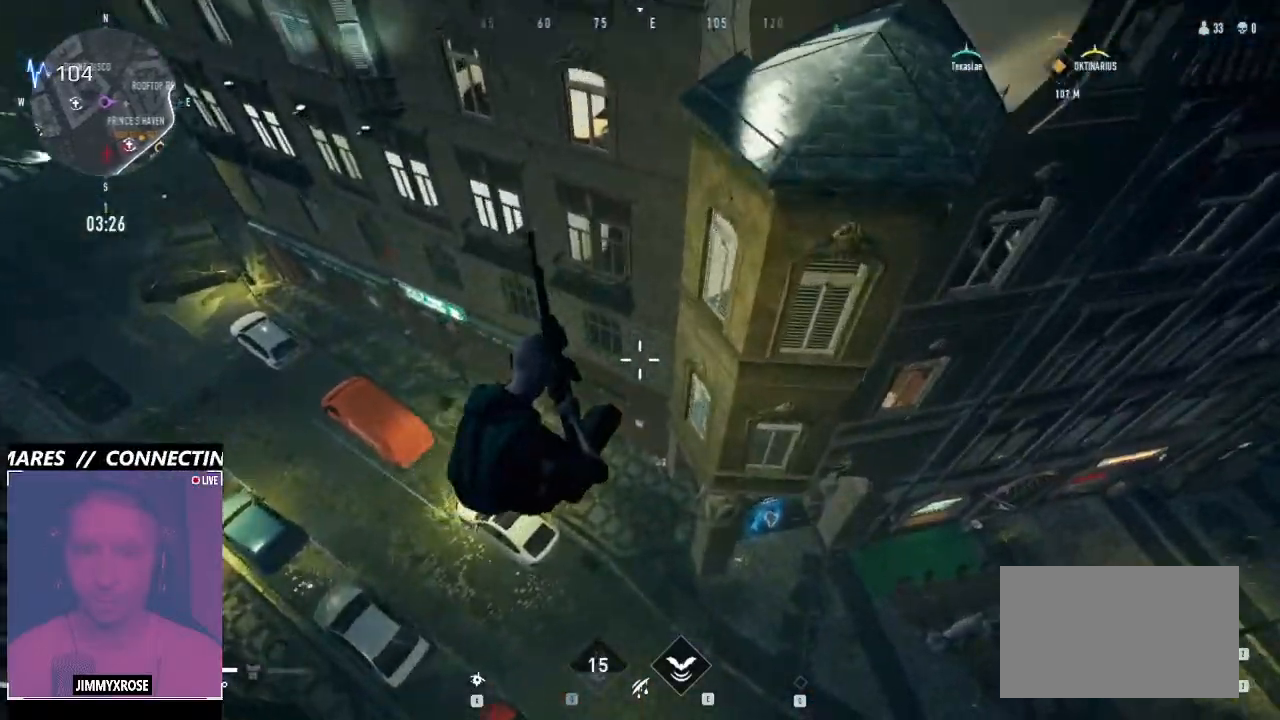
{"keys": ["d", "w"], "mouse": [], "events": [[100, "space", "up"]]}
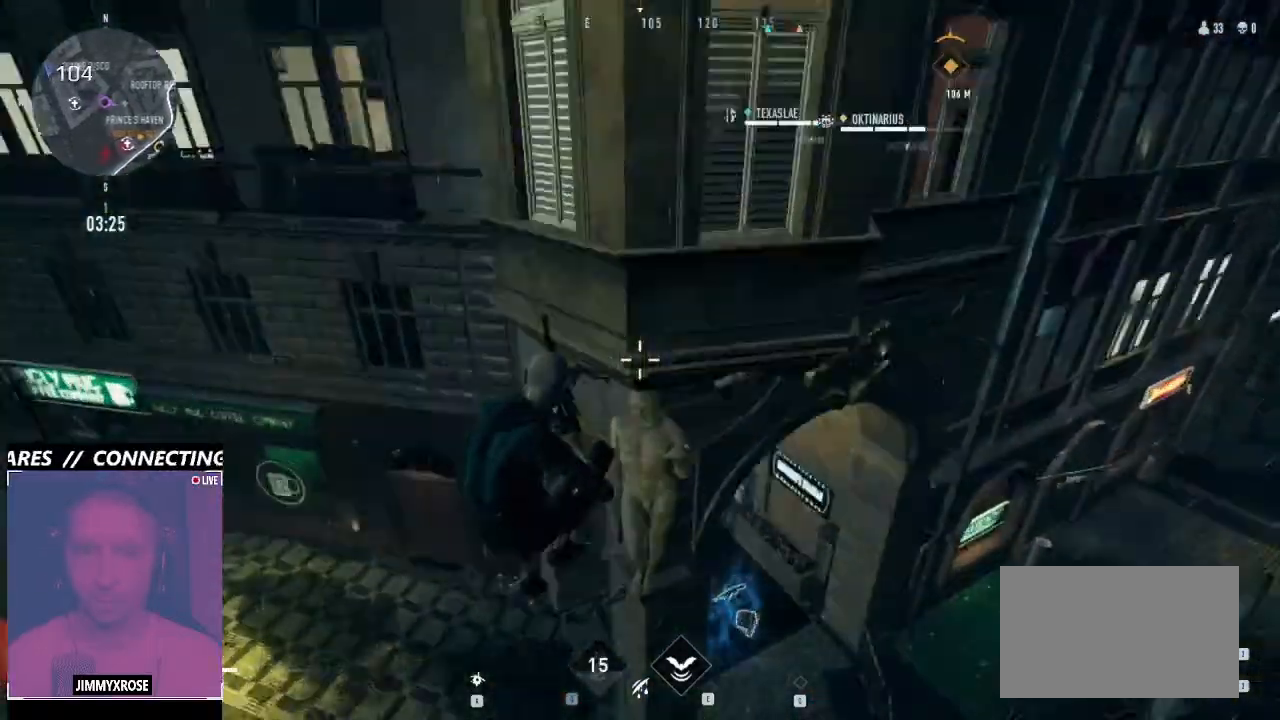
{"keys": ["d"], "mouse": [], "events": [[266, "w", "up"]]}
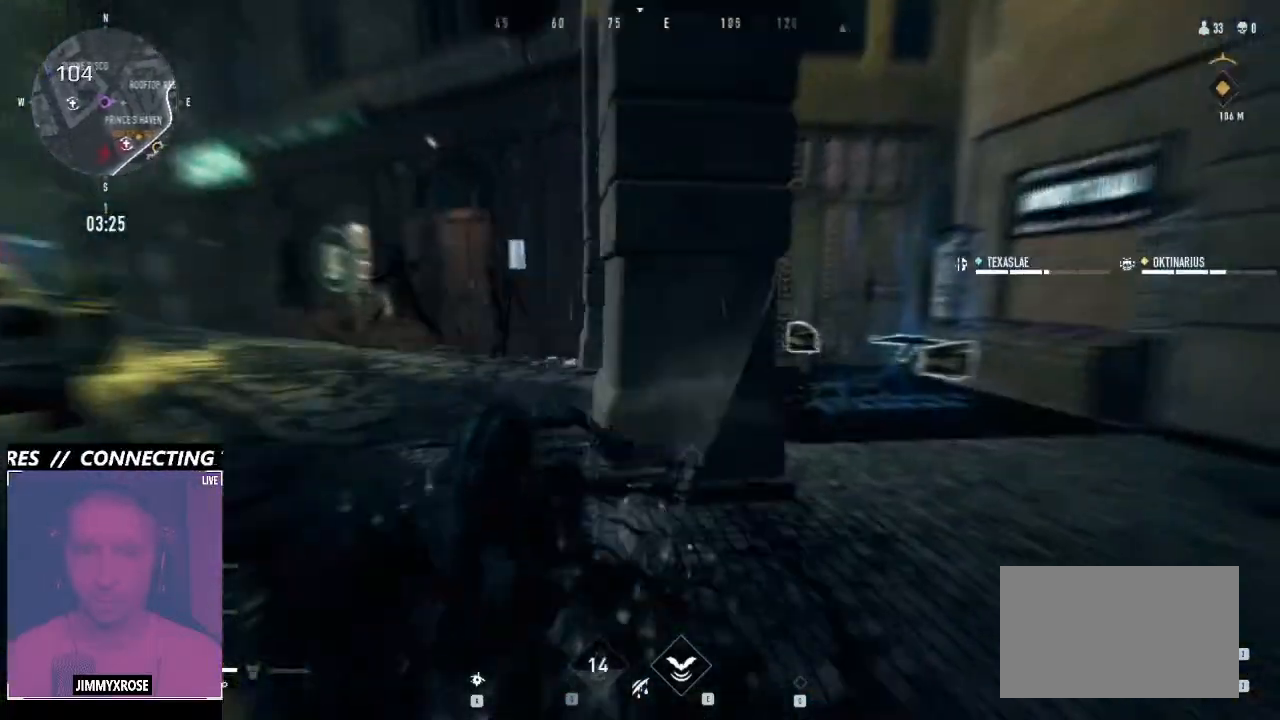
{"keys": ["w"], "mouse": [], "events": [[266, "w", "down"], [433, "d", "up"]]}
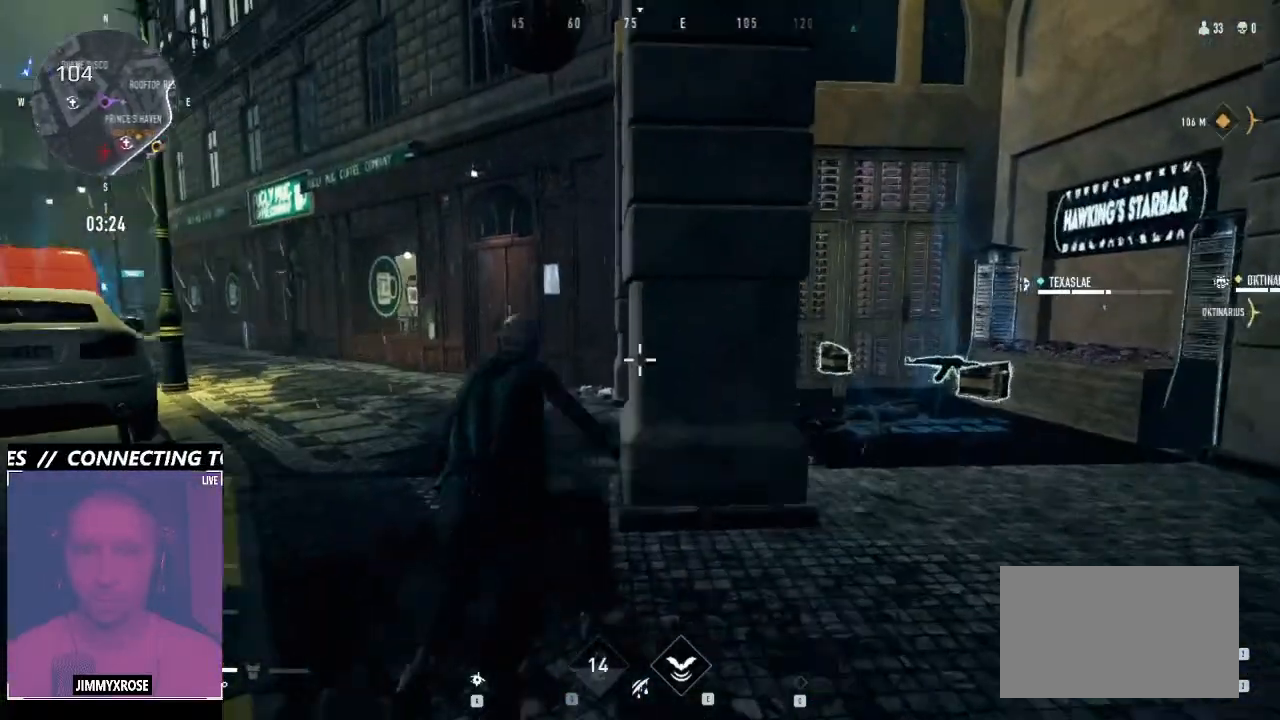
{"keys": ["space", "w"], "mouse": [], "events": [[100, "d", "down"], [133, "d", "up"], [266, "d", "down"], [366, "d", "up"], [366, "space", "down"]]}
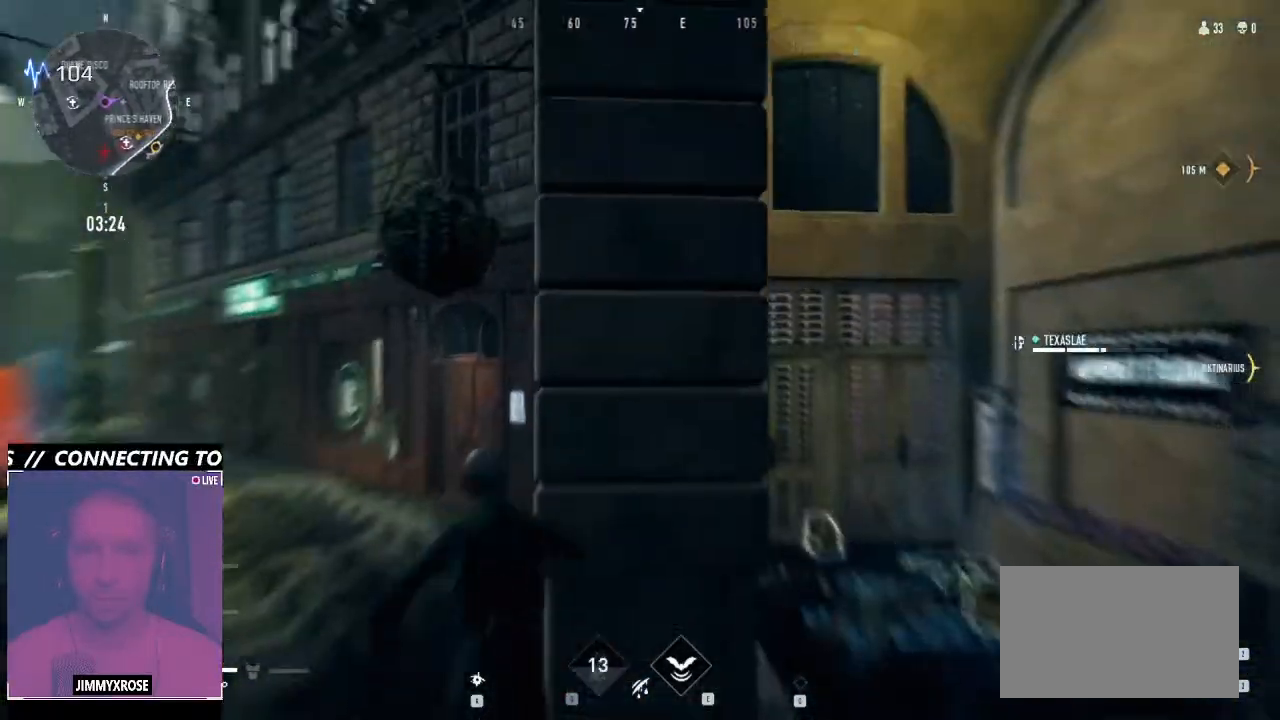
{"keys": ["space", "w"], "mouse": [], "events": []}
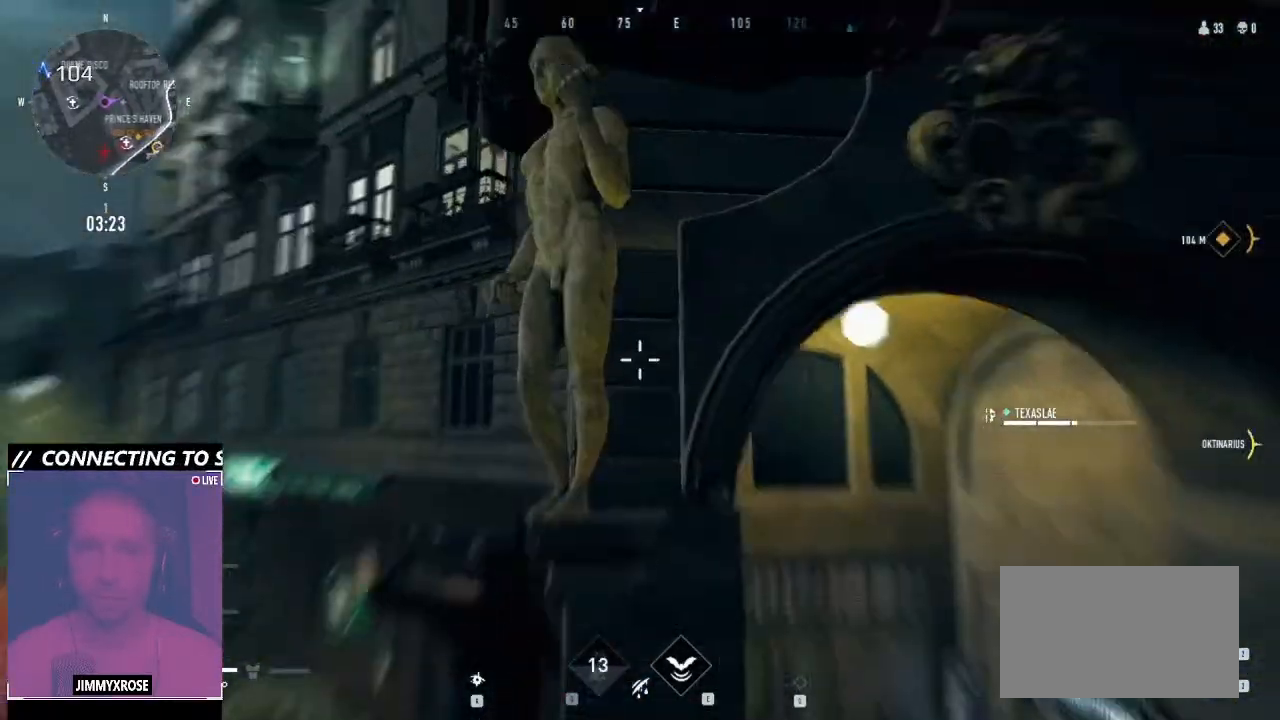
{"keys": ["space", "w"], "mouse": [], "events": []}
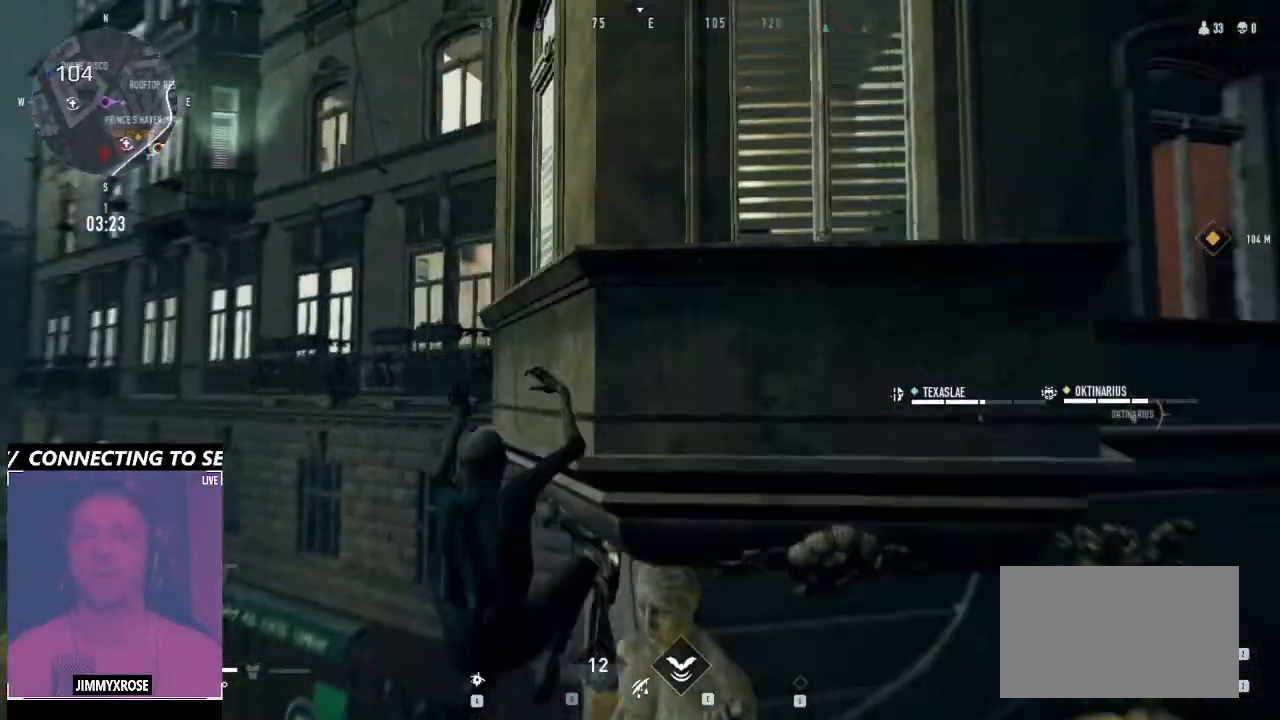
{"keys": ["space", "w"], "mouse": []}
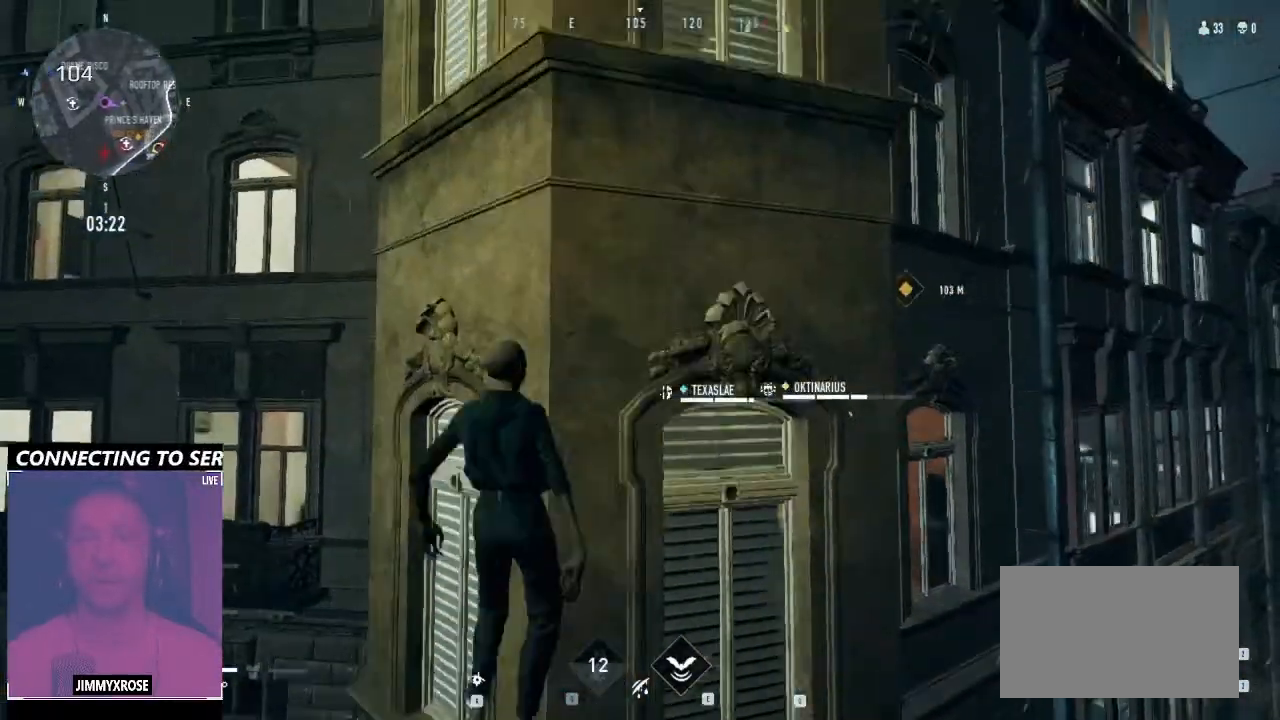
{"keys": ["space", "w"], "mouse": [], "events": []}
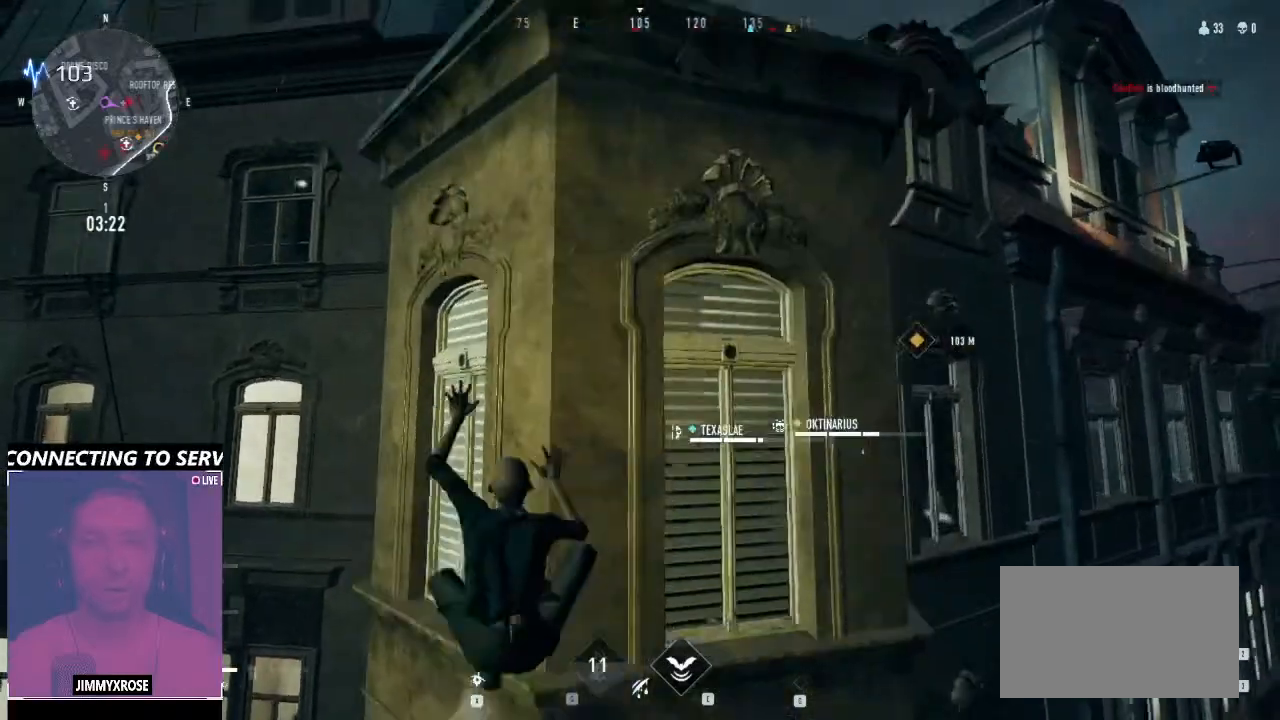
{"keys": ["space", "w"], "mouse": [], "events": []}
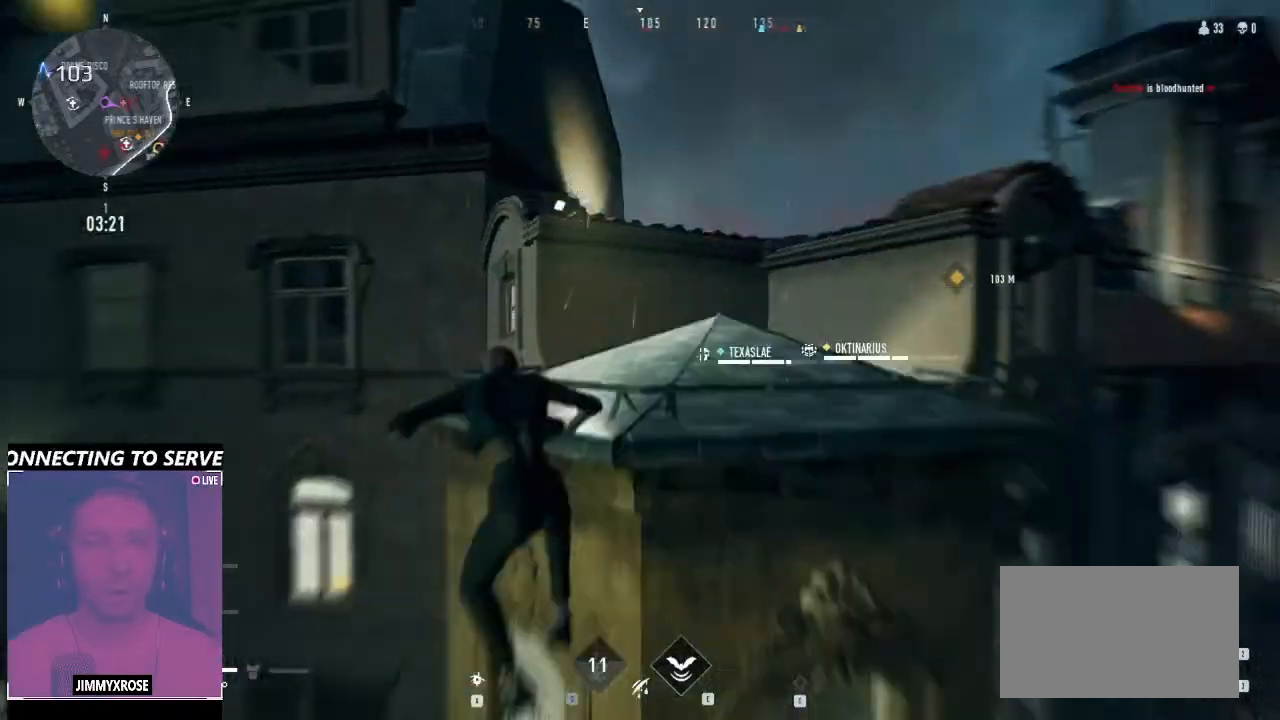
{"keys": ["w"], "mouse": [], "events": [[433, "space", "up"]]}
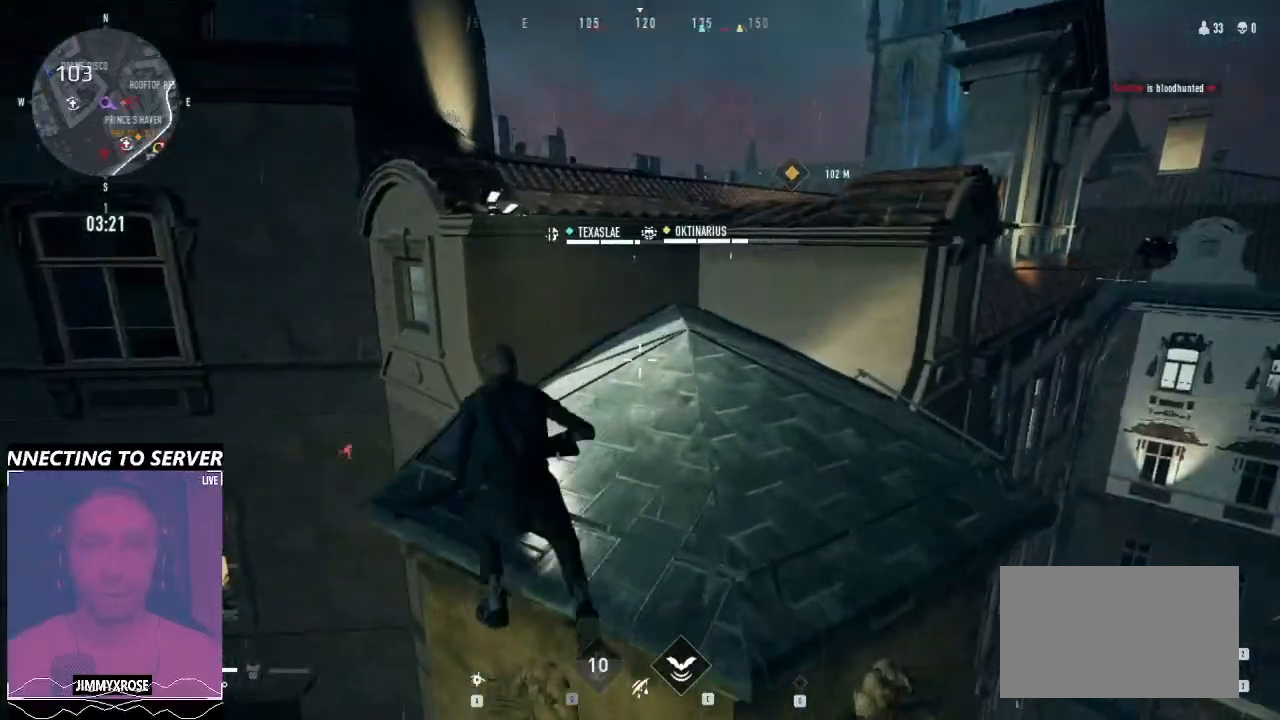
{"keys": ["space", "w"], "mouse": [], "events": [[66, "space", "down"]]}
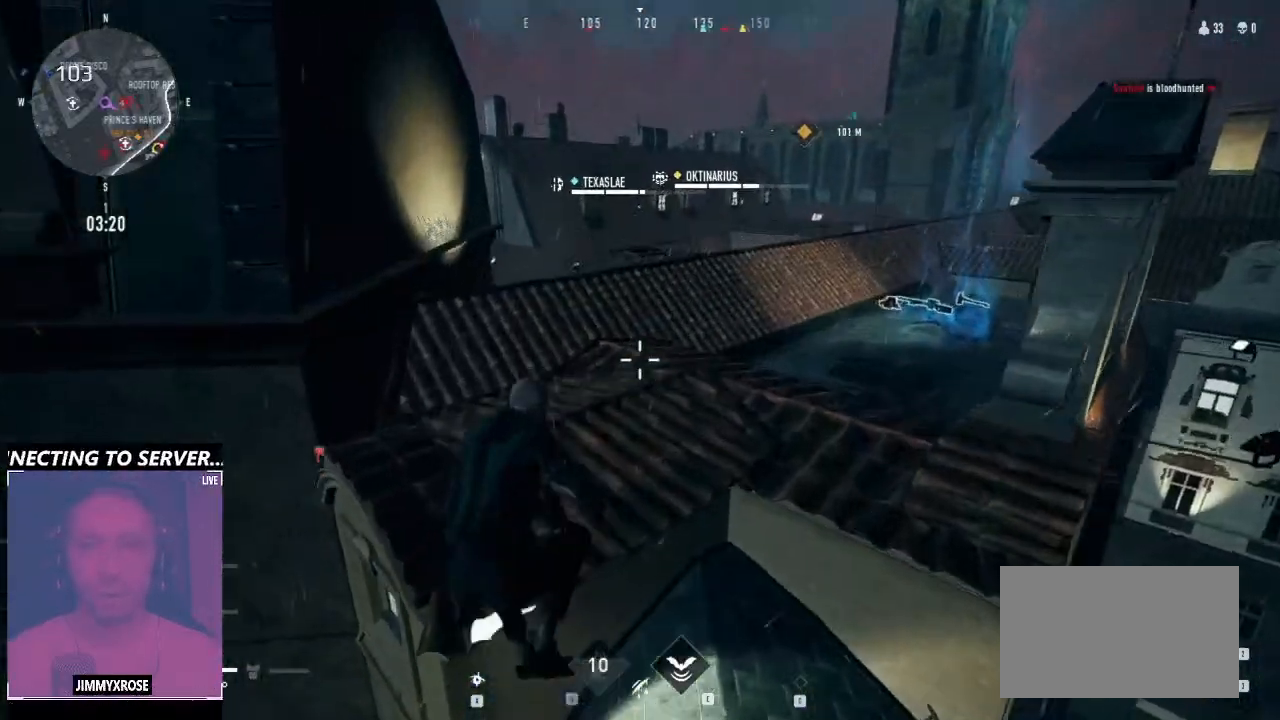
{"keys": ["a", "w"], "mouse": [], "events": [[100, "space", "up"], [500, "a", "down"]]}
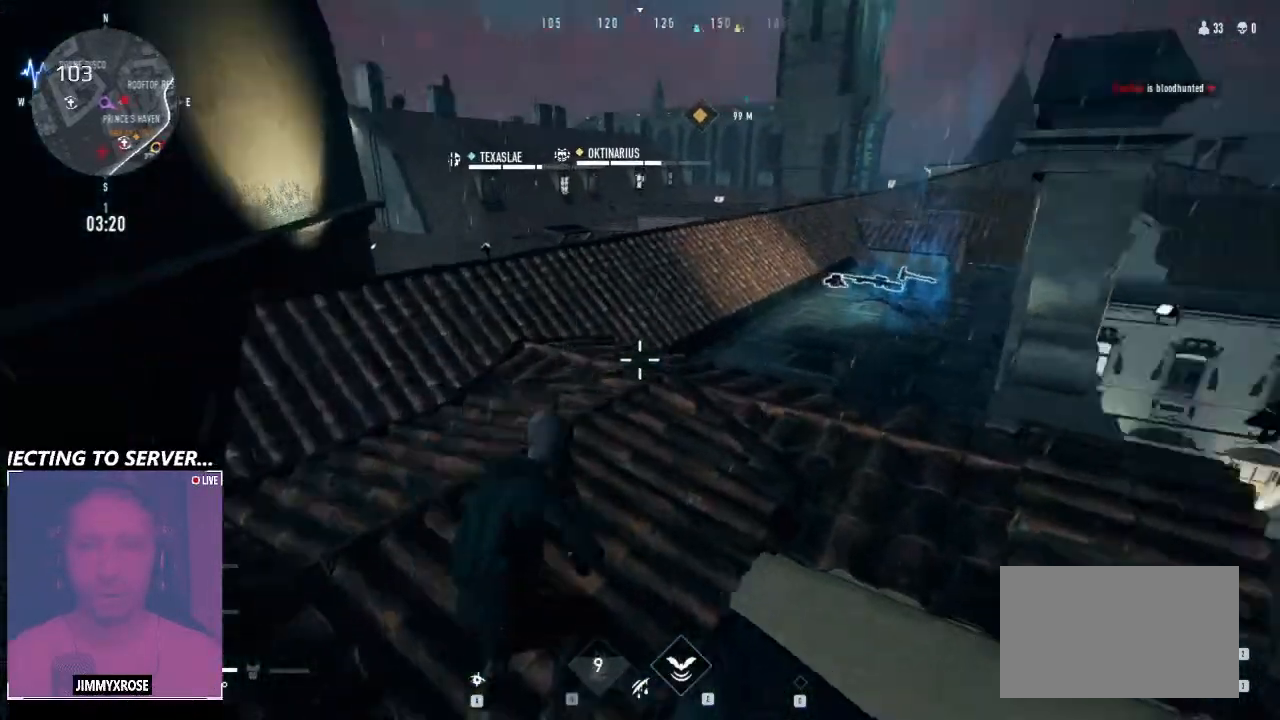
{"keys": ["a", "w"], "mouse": [], "events": [[166, "w", "up"], [333, "w", "down"]]}
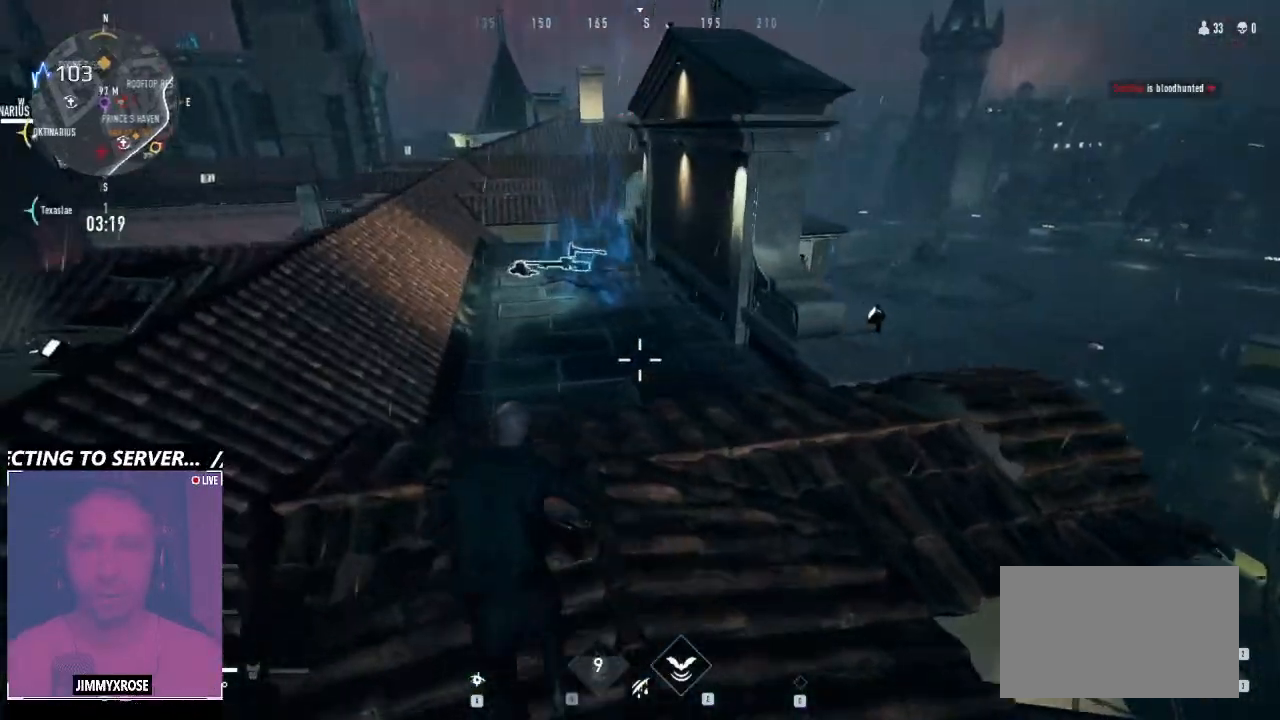
{"keys": ["d", "w"], "mouse": [], "events": [[266, "a", "up"], [500, "d", "down"]]}
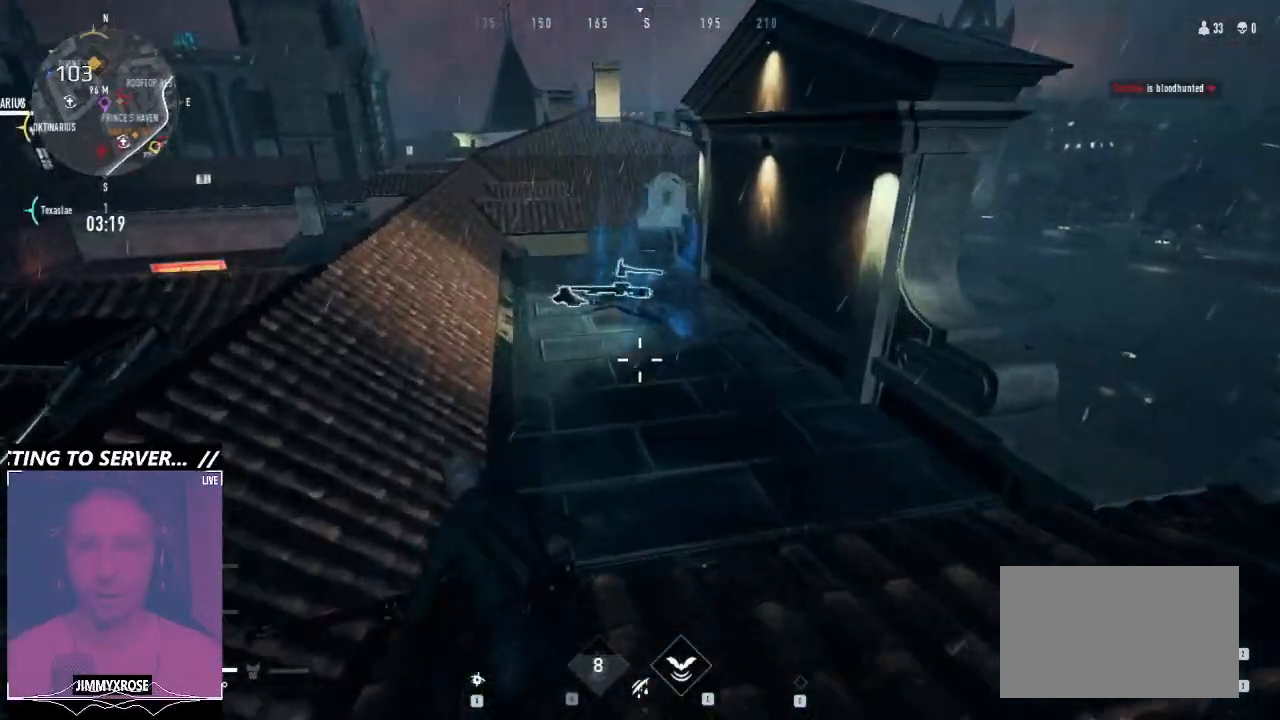
{"keys": ["w"], "mouse": [], "events": [[266, "d", "up"]]}
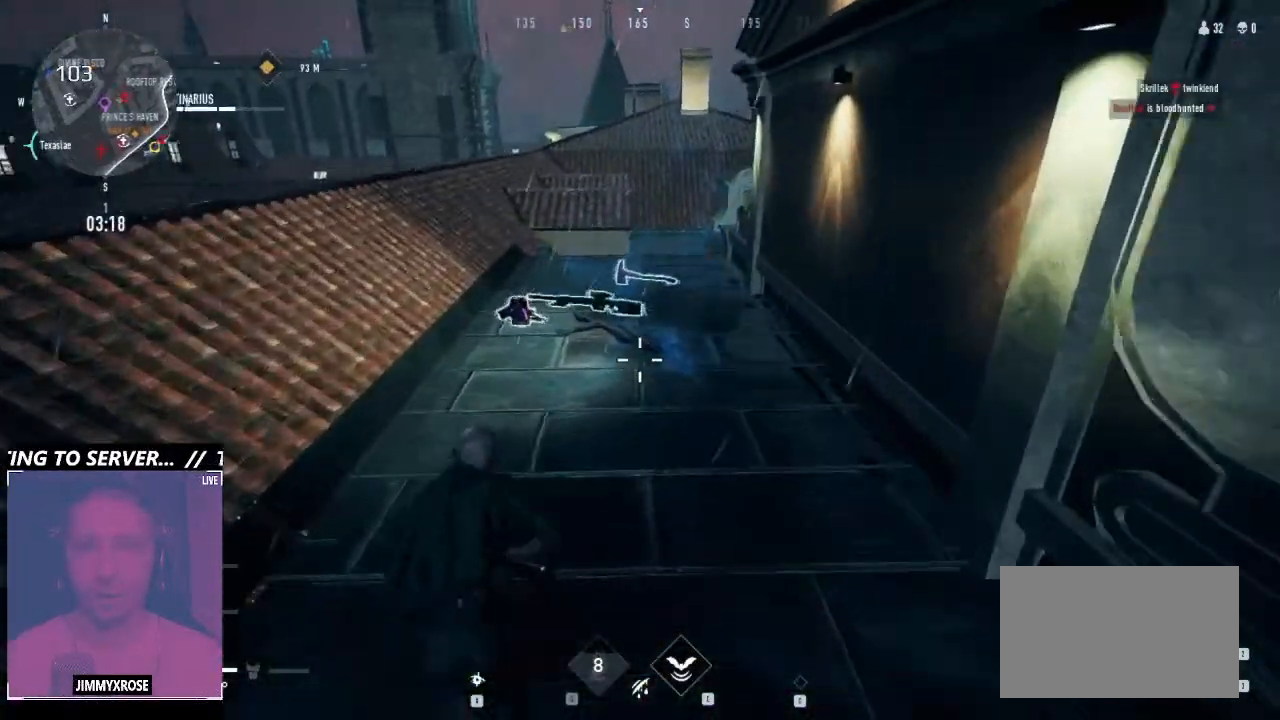
{"keys": [], "mouse": [], "events": [[333, "w", "up"]]}
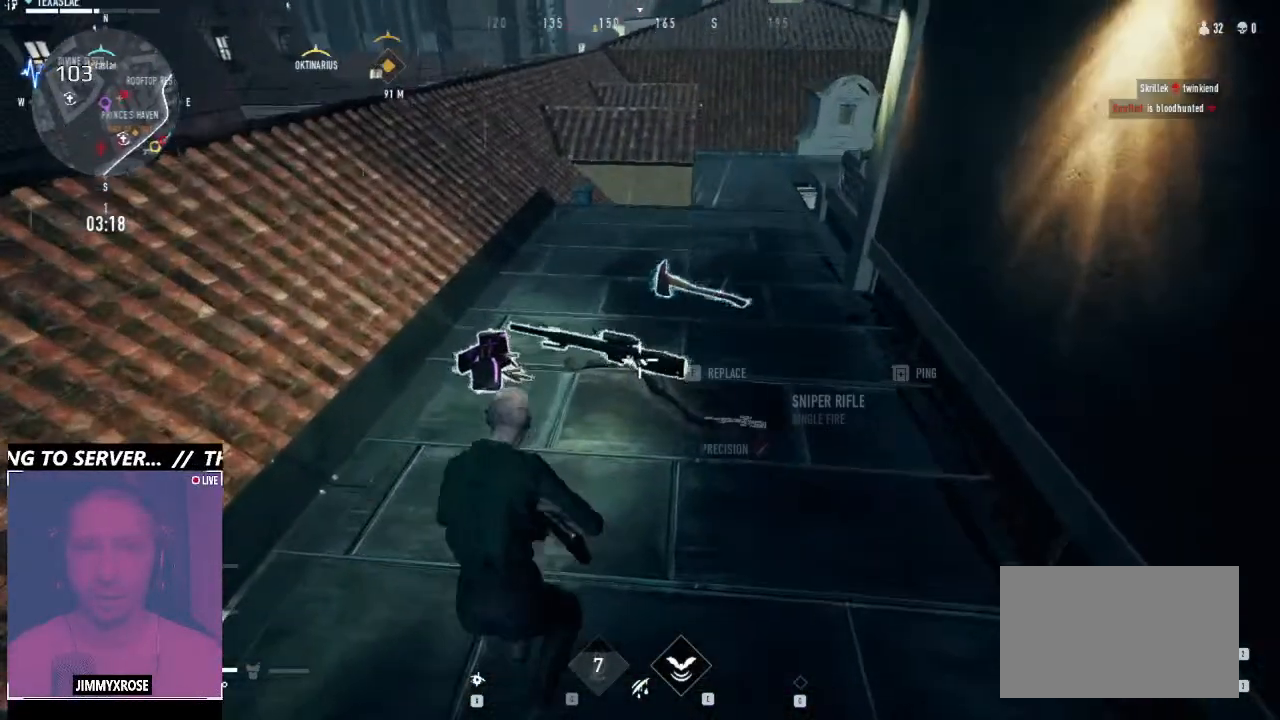
{"keys": [], "mouse": [], "events": [[166, "e", "down"], [266, "e", "up"]]}
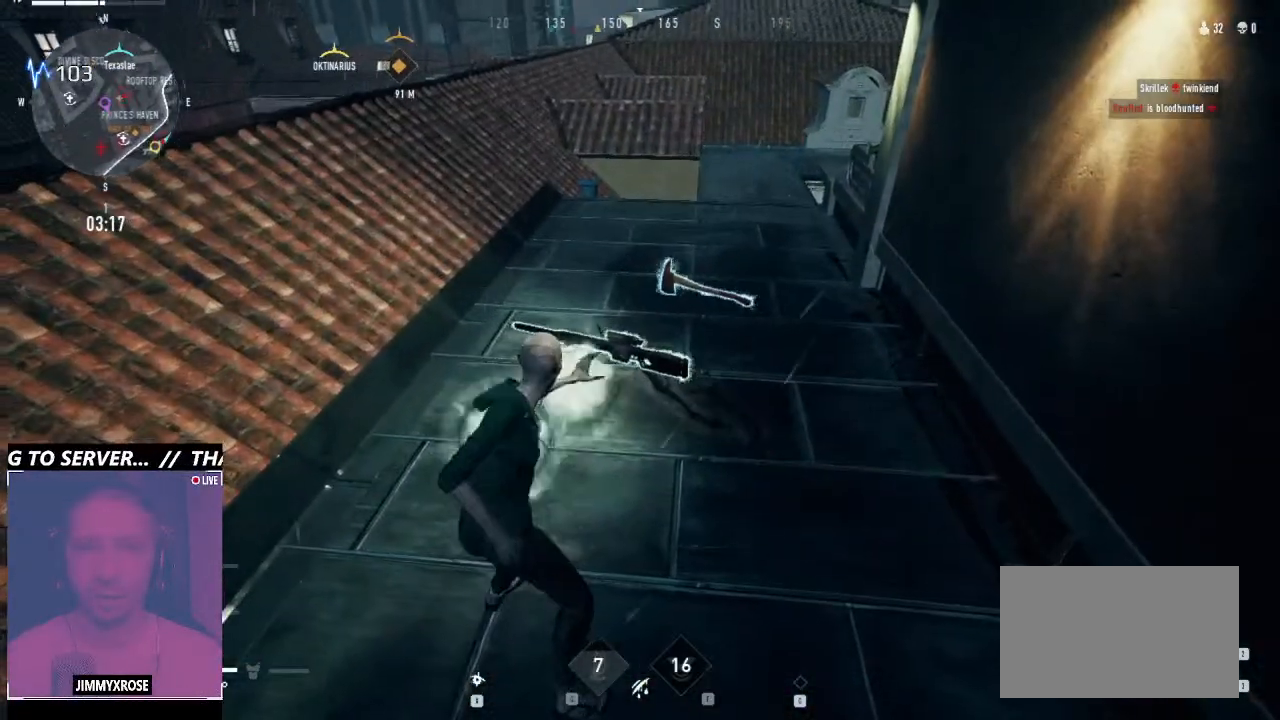
{"keys": ["w"], "mouse": [], "events": [[500, "w", "down"]]}
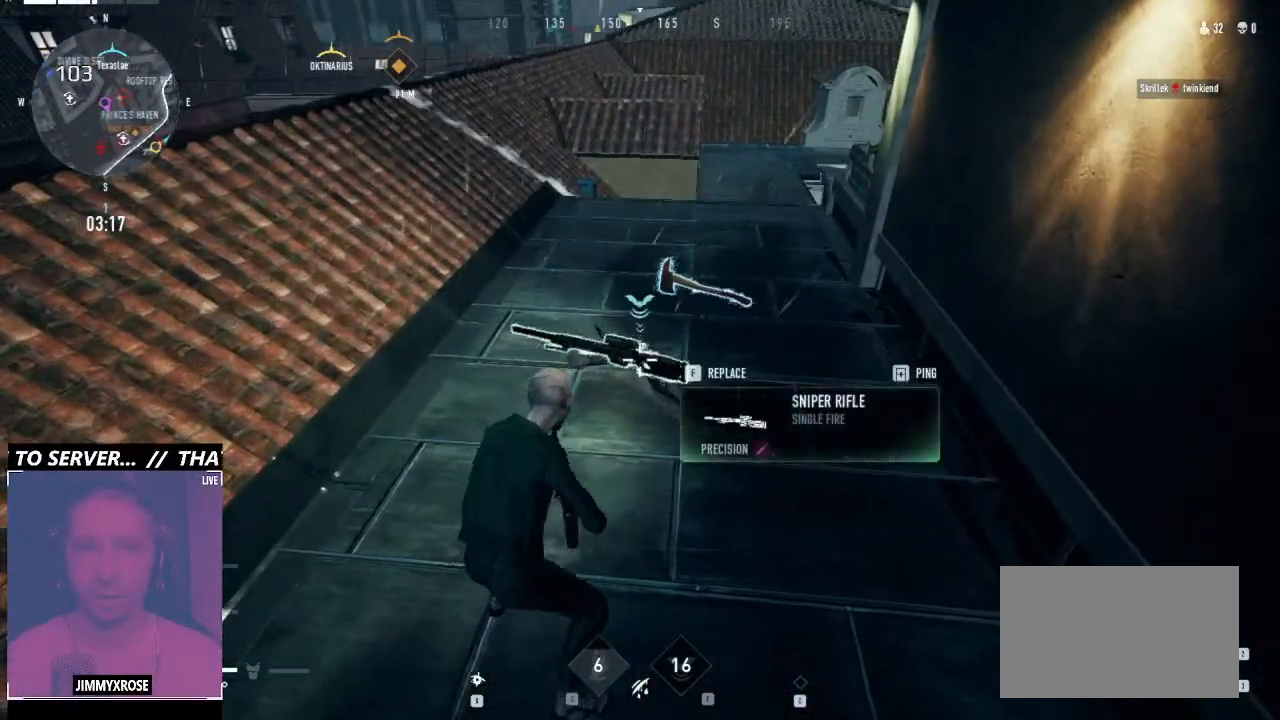
{"keys": ["f"], "mouse": [], "events": [[100, "w", "up"], [466, "f", "down"]]}
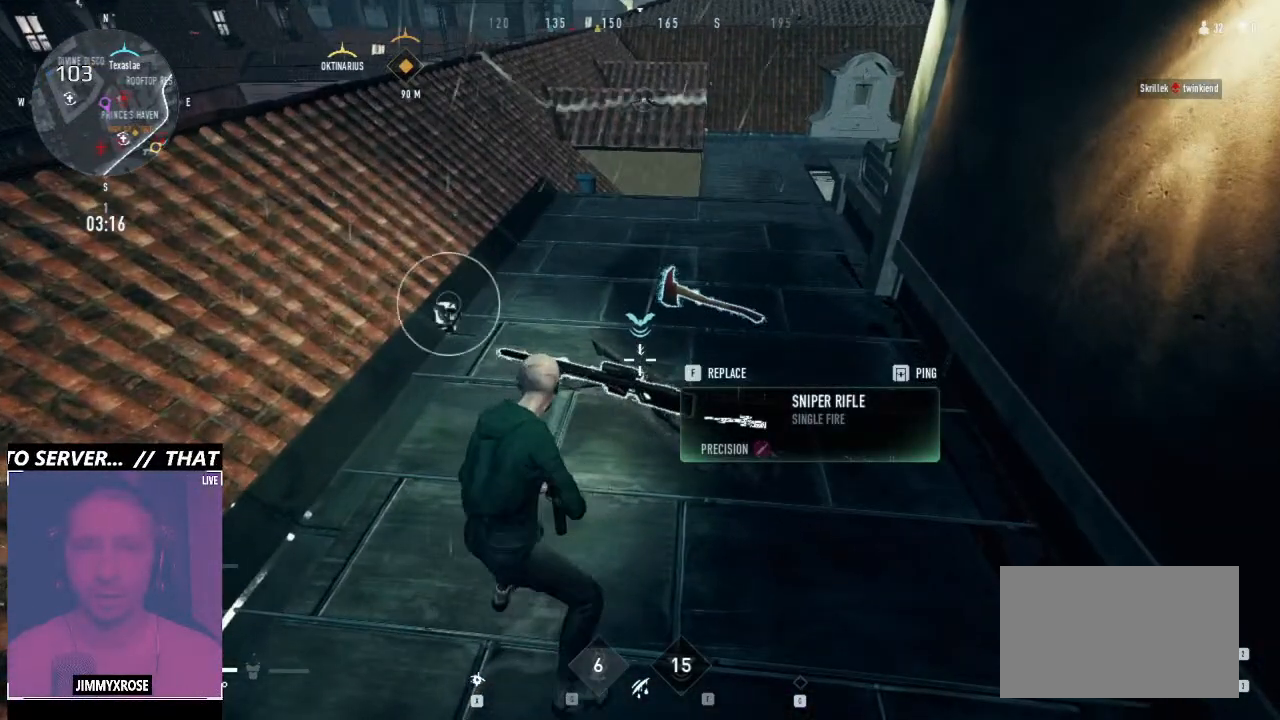
{"keys": ["d", "w"], "mouse": [], "events": [[66, "f", "up"], [466, "d", "down"], [466, "w", "down"]]}
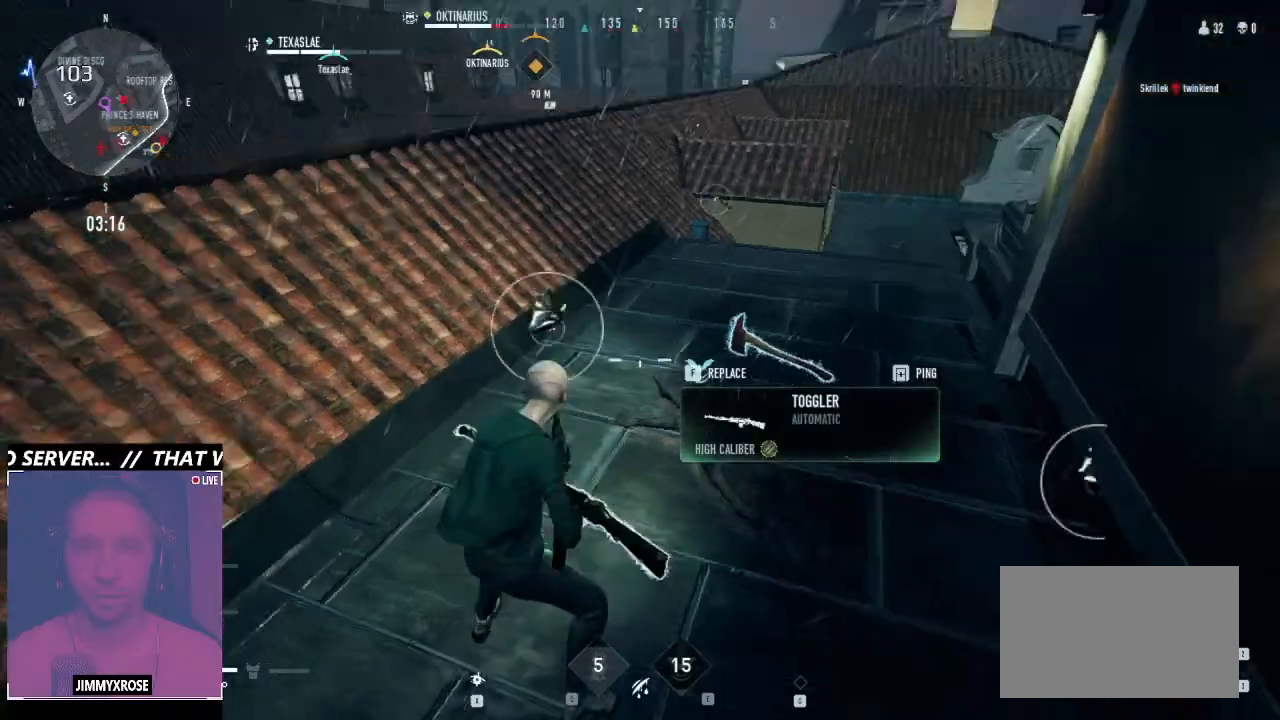
{"keys": ["w"], "mouse": [], "events": [[233, "d", "up"]]}
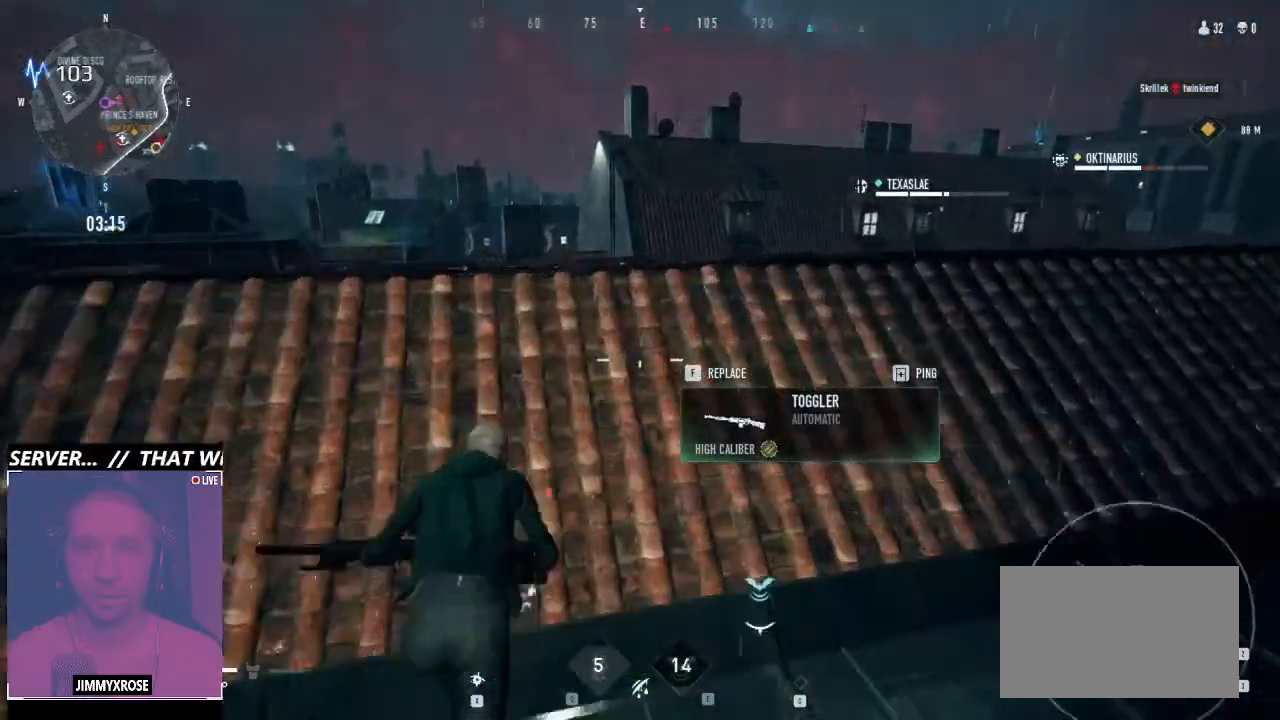
{"keys": ["d"], "mouse": [], "events": [[100, "d", "down"], [433, "w", "up"]]}
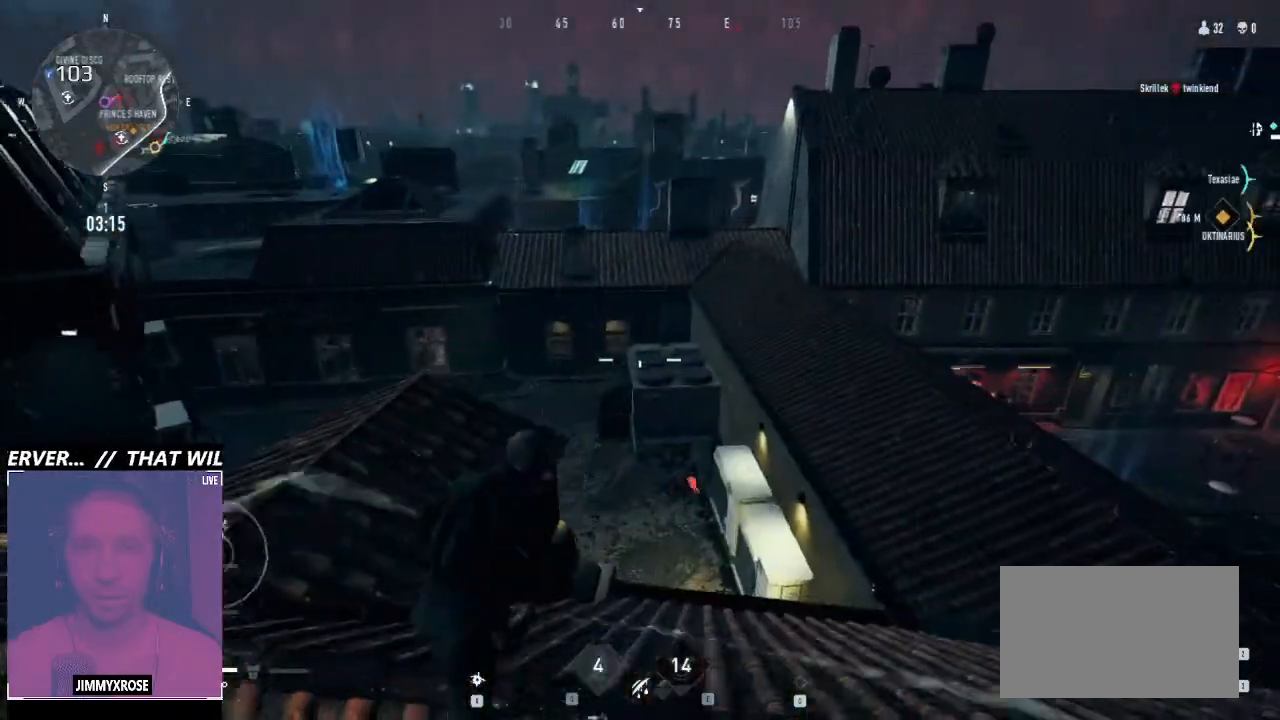
{"keys": ["a", "s"], "mouse": [], "events": [[300, "a", "down"], [366, "d", "up"], [366, "s", "down"]]}